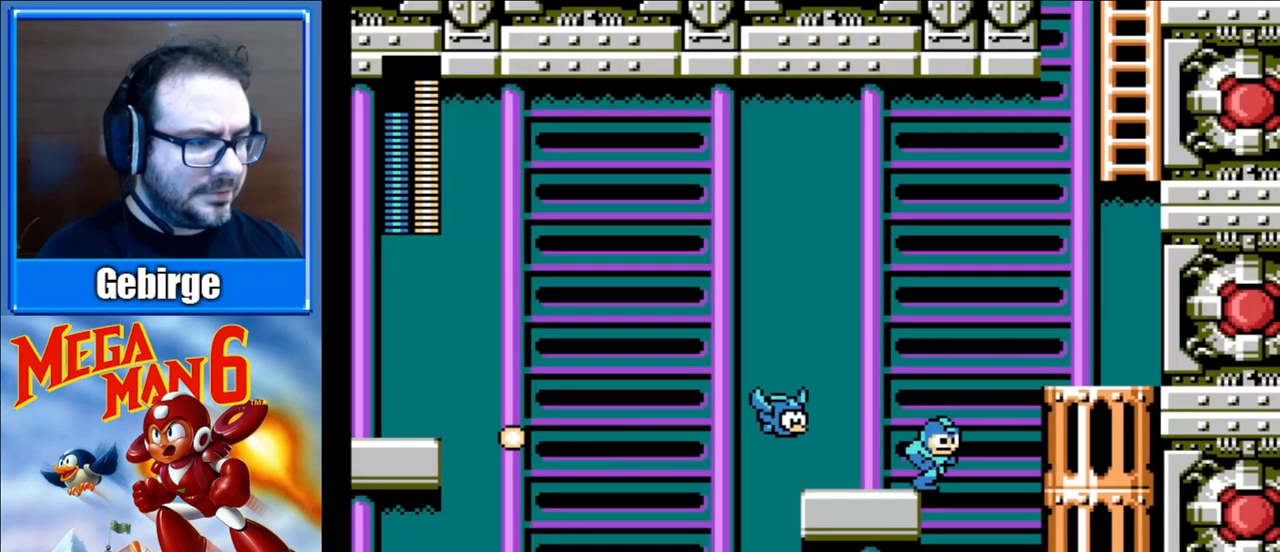
Gameplay with a controller (Nintendo layout); each line is a JSON object with the inputs held at the frame after it. "events" lists button and stick changes between this image and that frame as [ms after this image, input, new state], when the widget could be followed in between. Not read: L3 R3.
{"buttons": ["A", "DPAD_RIGHT"], "events": []}
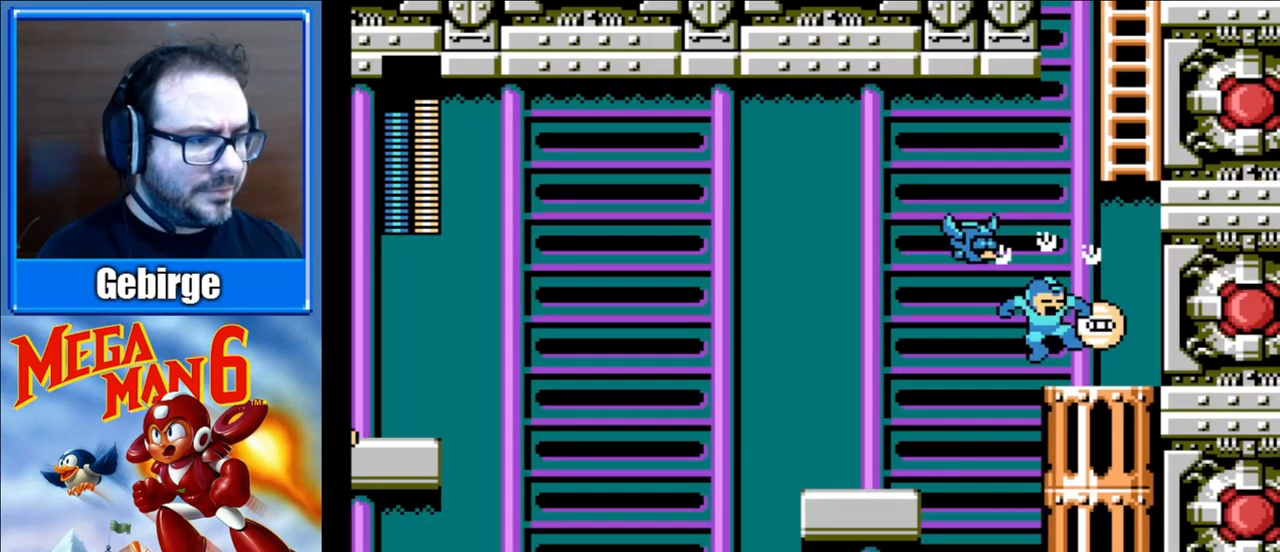
{"buttons": ["DPAD_RIGHT"], "events": [[83, "A", "up"]]}
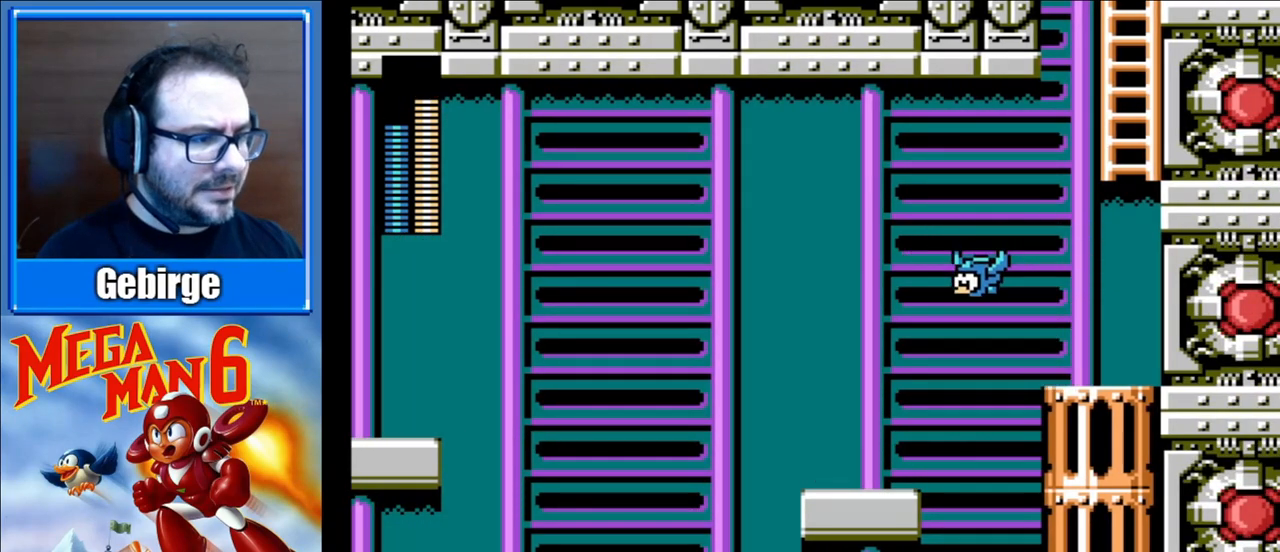
{"buttons": ["A", "DPAD_RIGHT"], "events": [[33, "A", "down"]]}
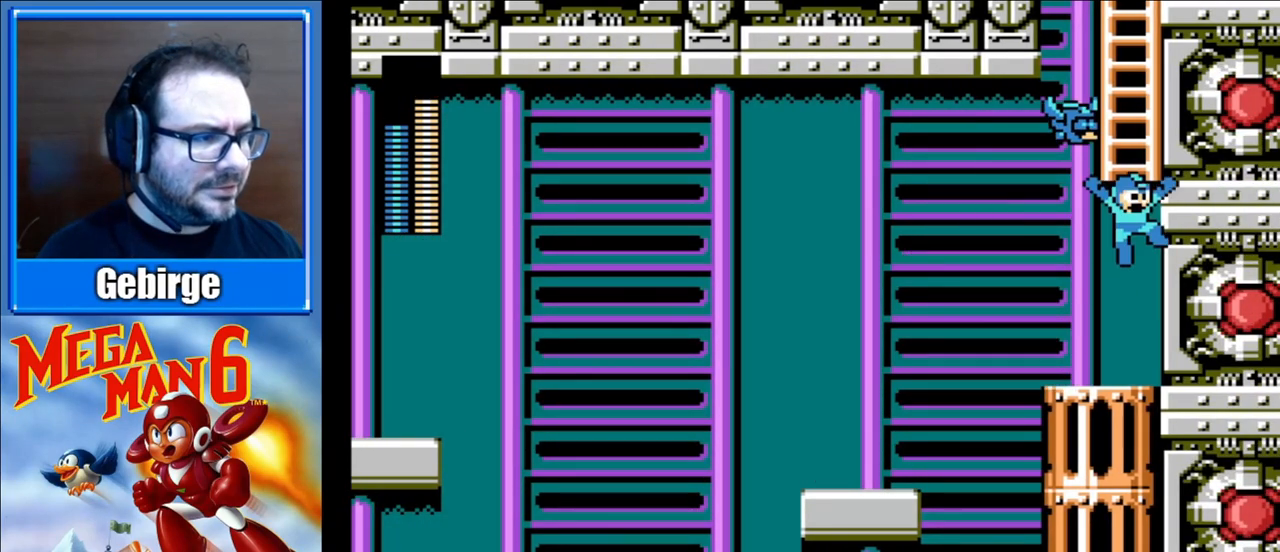
{"buttons": ["A", "DPAD_UP"], "events": [[67, "DPAD_UP", "down"], [100, "DPAD_RIGHT", "up"], [117, "A", "up"], [383, "A", "down"]]}
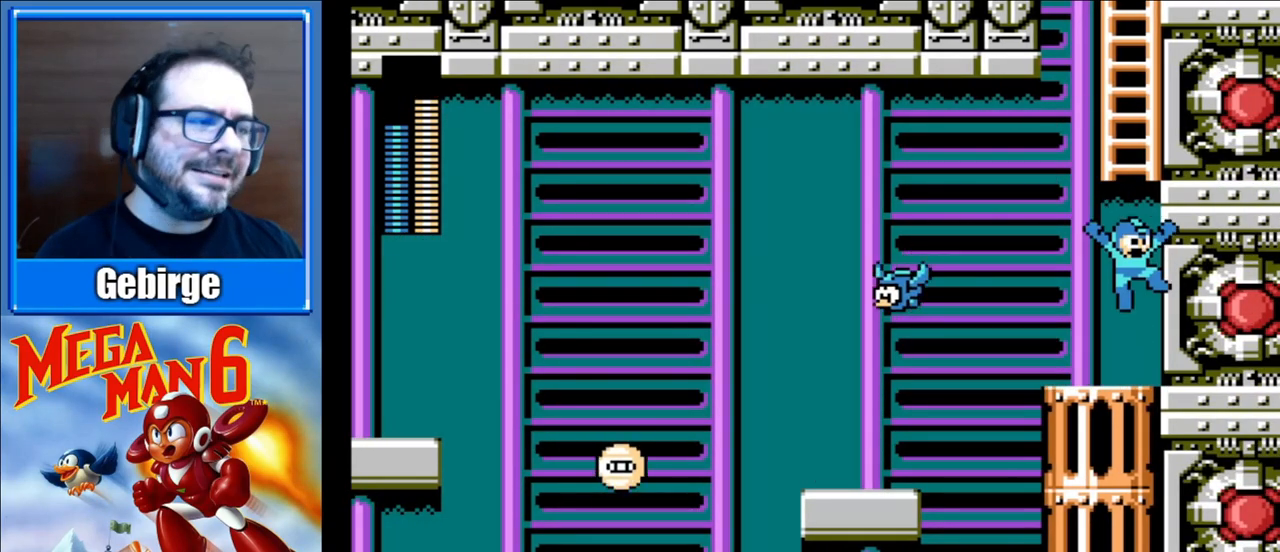
{"buttons": ["DPAD_UP"], "events": [[350, "A", "up"]]}
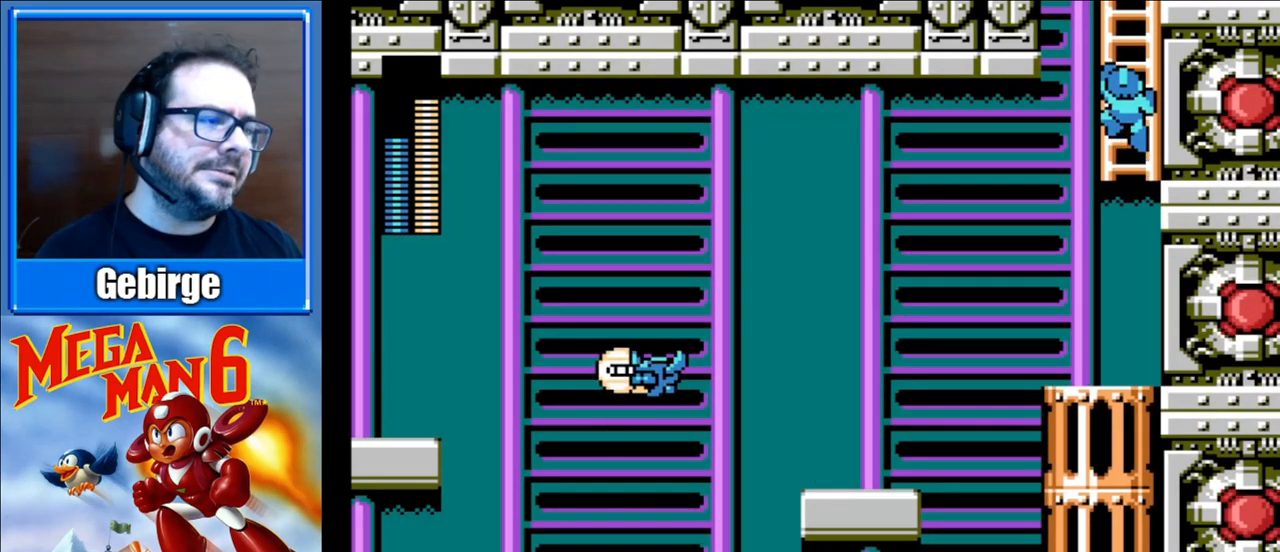
{"buttons": ["DPAD_UP"], "events": []}
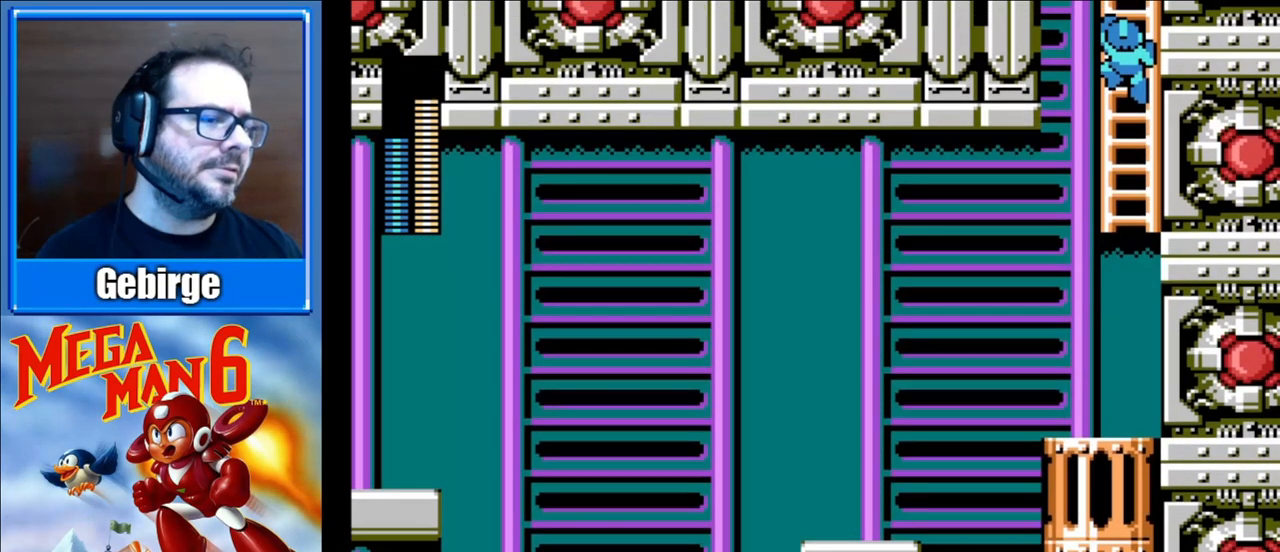
{"buttons": ["DPAD_UP"], "events": []}
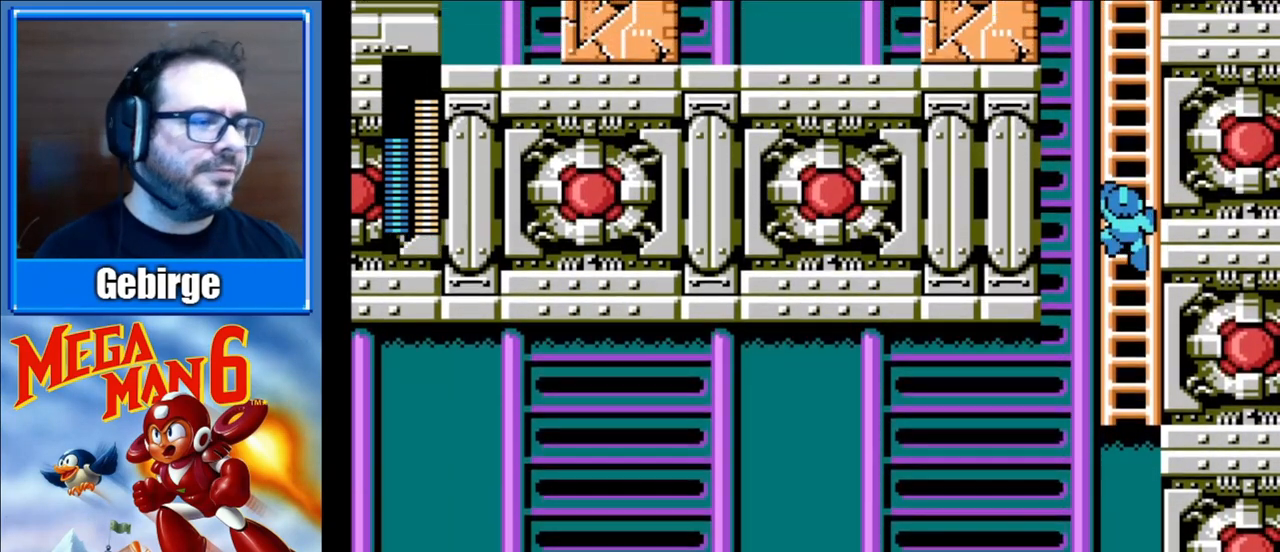
{"buttons": ["DPAD_UP"], "events": []}
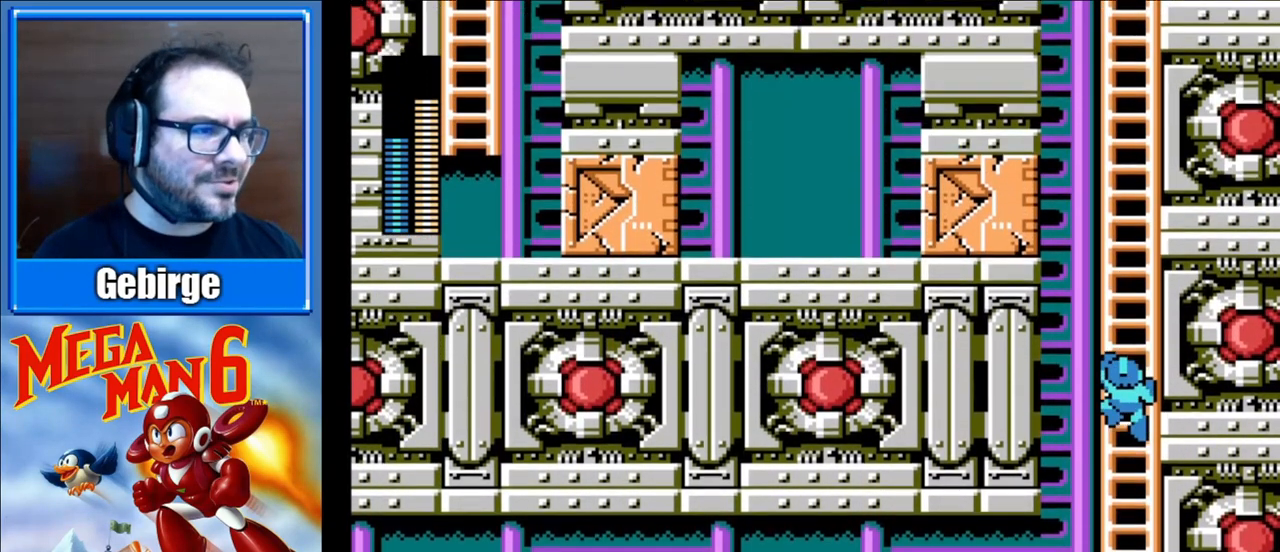
{"buttons": ["DPAD_UP"], "events": []}
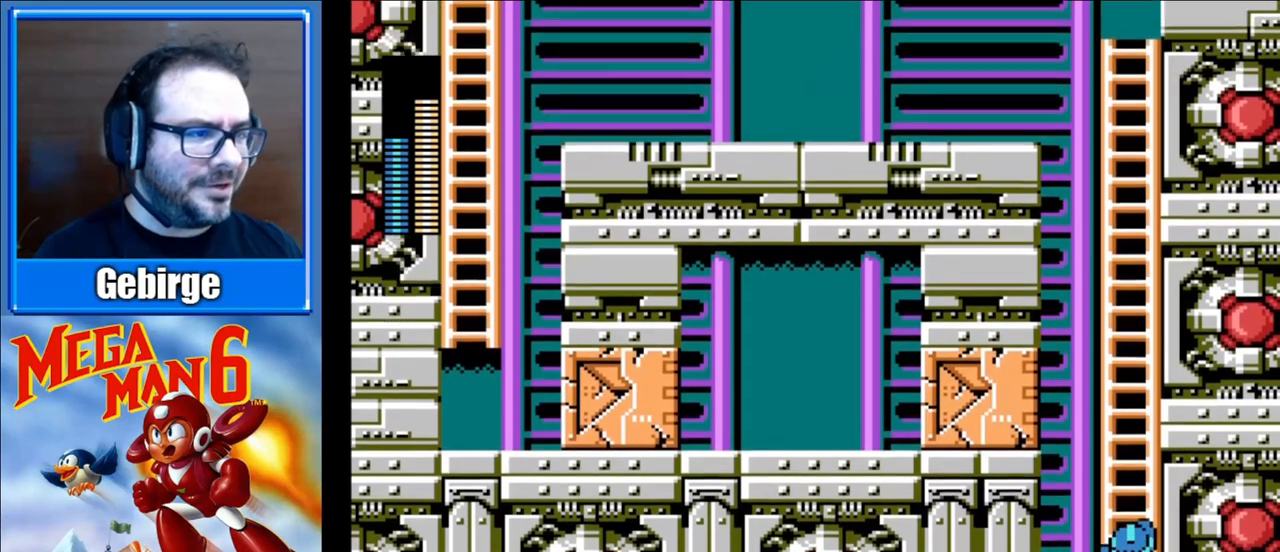
{"buttons": ["DPAD_UP"], "events": []}
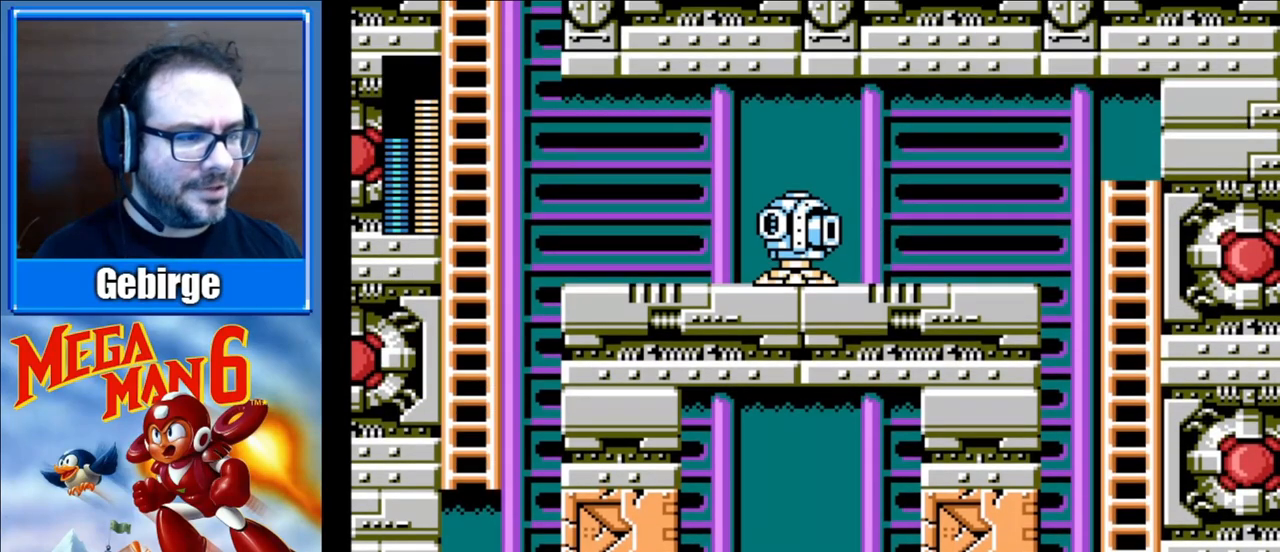
{"buttons": ["DPAD_UP"], "events": []}
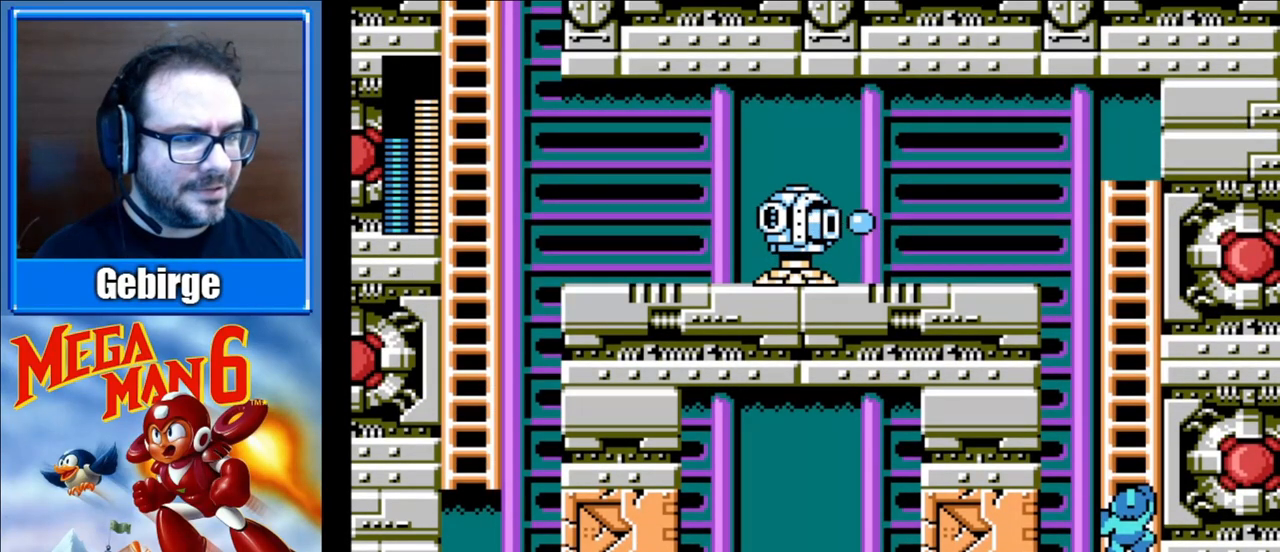
{"buttons": ["DPAD_UP"], "events": []}
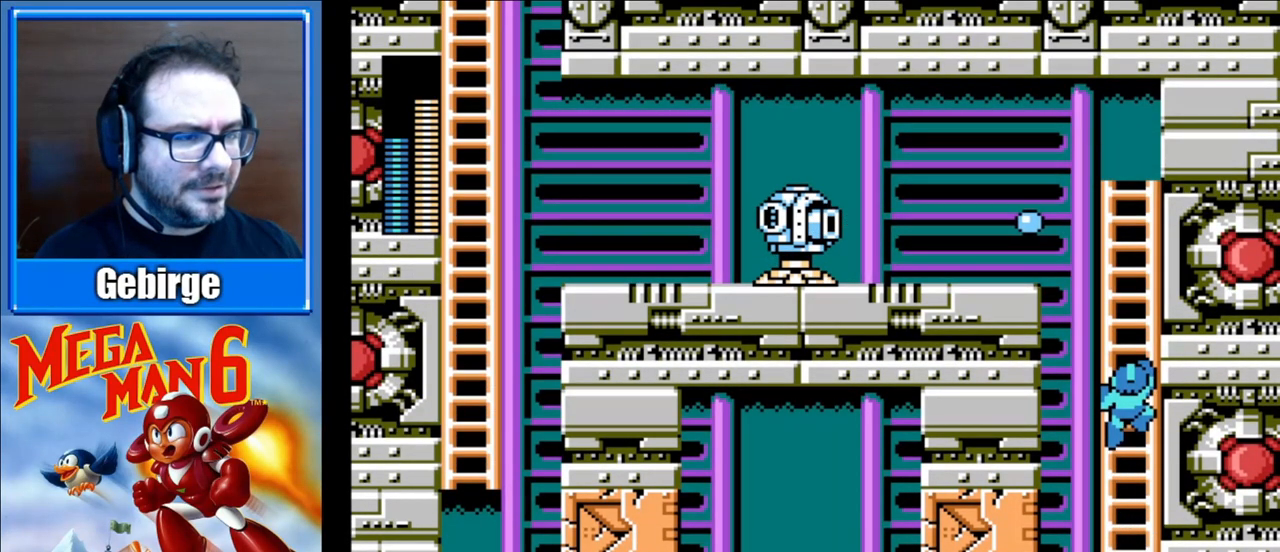
{"buttons": [], "events": [[83, "DPAD_LEFT", "down"], [117, "B", "down"], [150, "DPAD_UP", "up"], [250, "B", "up"], [467, "DPAD_LEFT", "up"]]}
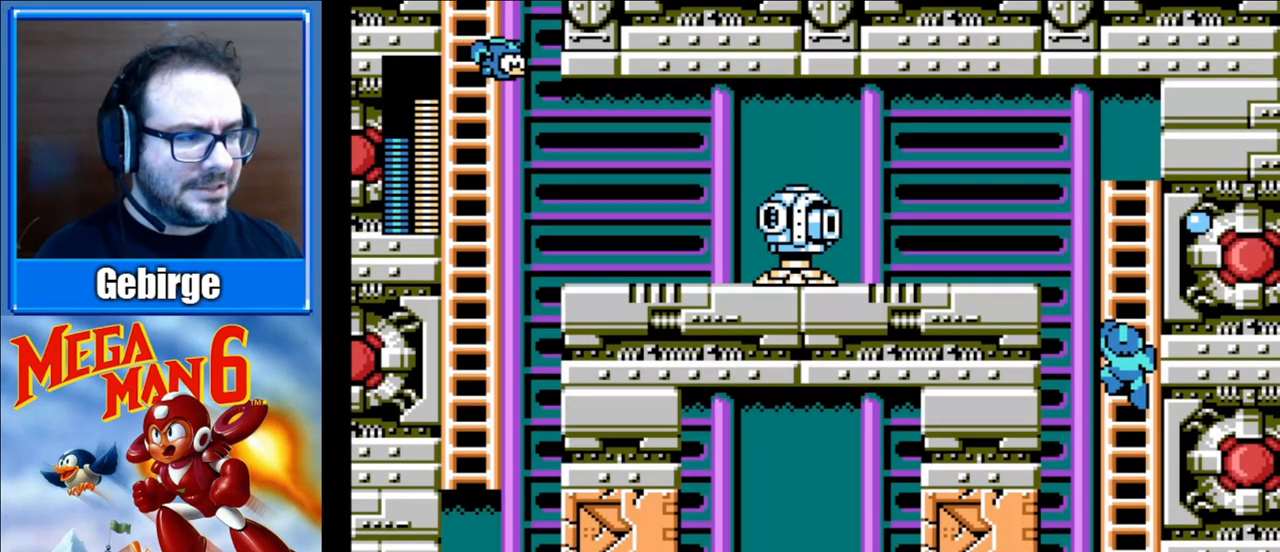
{"buttons": [], "events": [[100, "DPAD_UP", "down"], [217, "DPAD_UP", "up"]]}
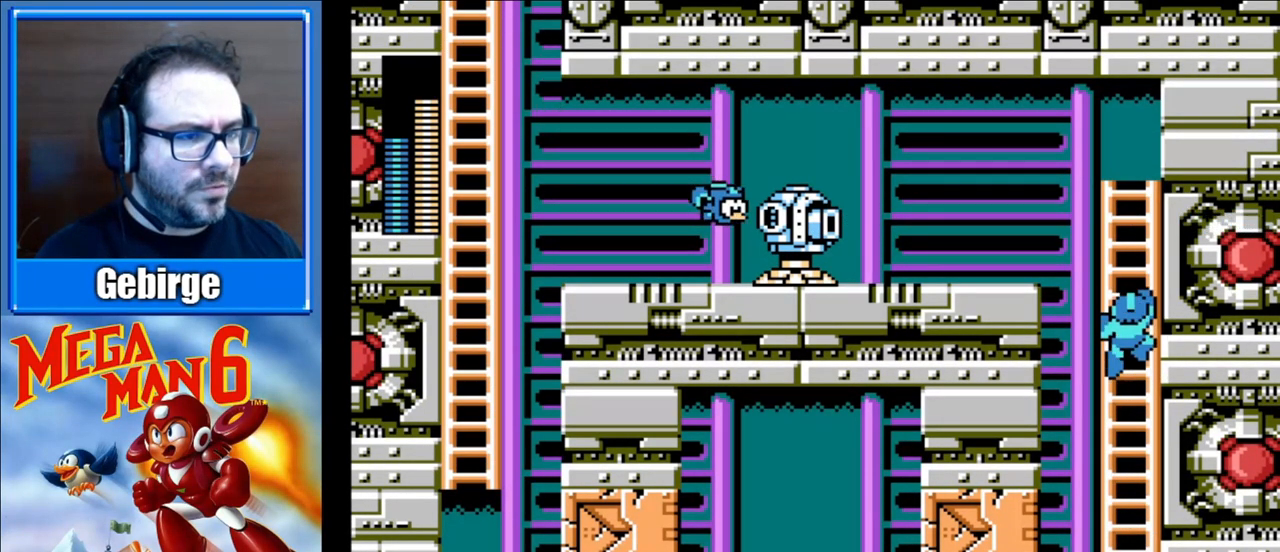
{"buttons": ["DPAD_UP"], "events": [[150, "DPAD_UP", "down"]]}
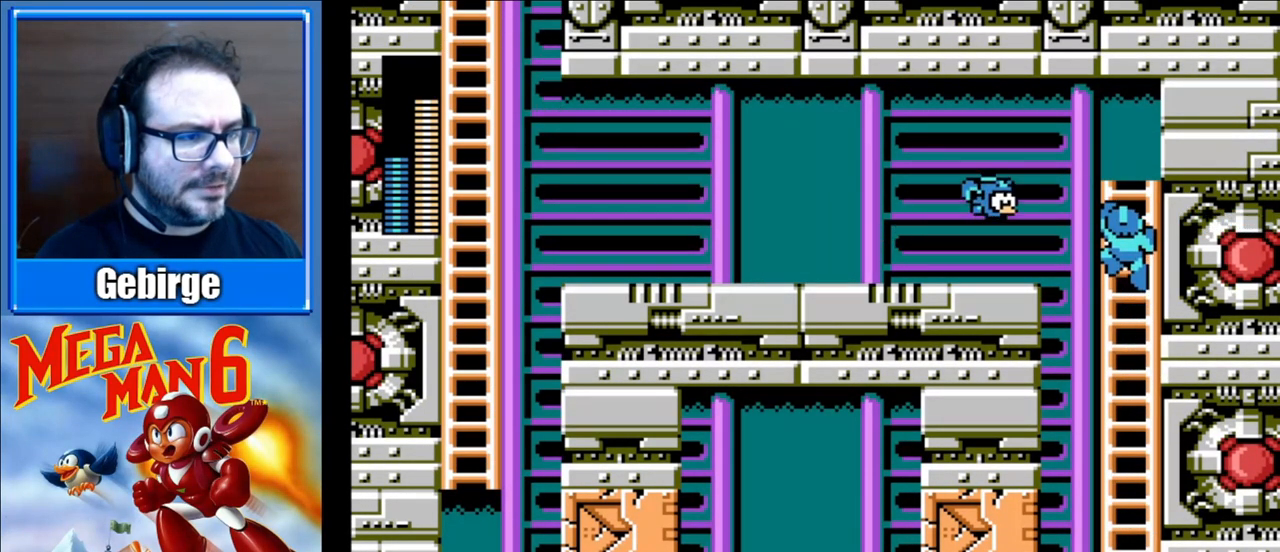
{"buttons": ["DPAD_UP", "DPAD_LEFT"], "events": [[450, "DPAD_LEFT", "down"]]}
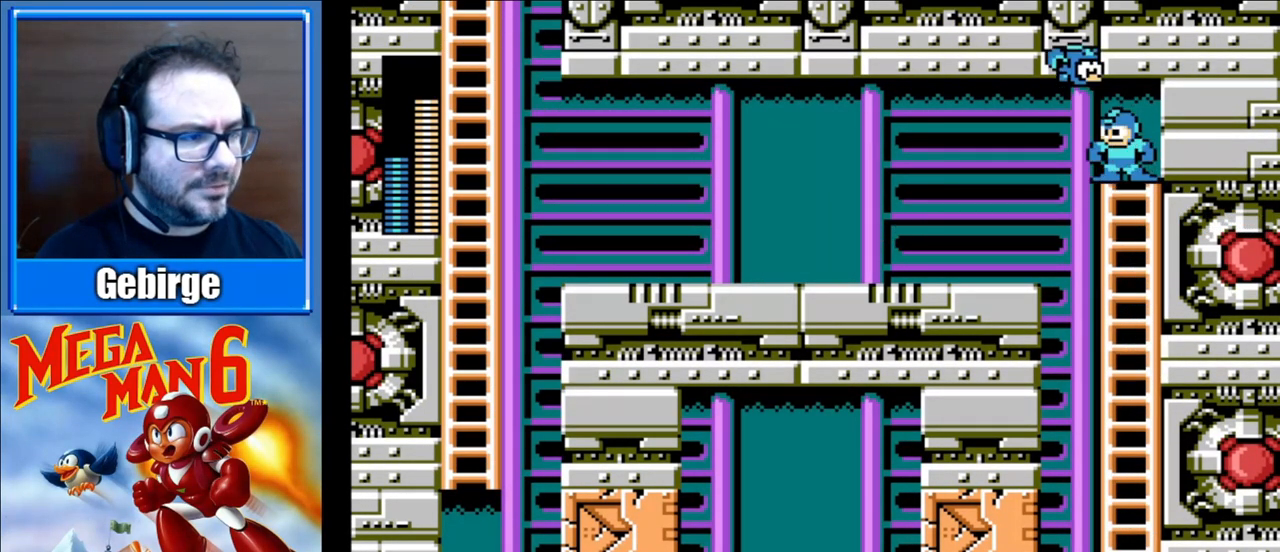
{"buttons": ["DPAD_LEFT"], "events": [[33, "DPAD_UP", "up"], [83, "A", "down"], [233, "A", "up"]]}
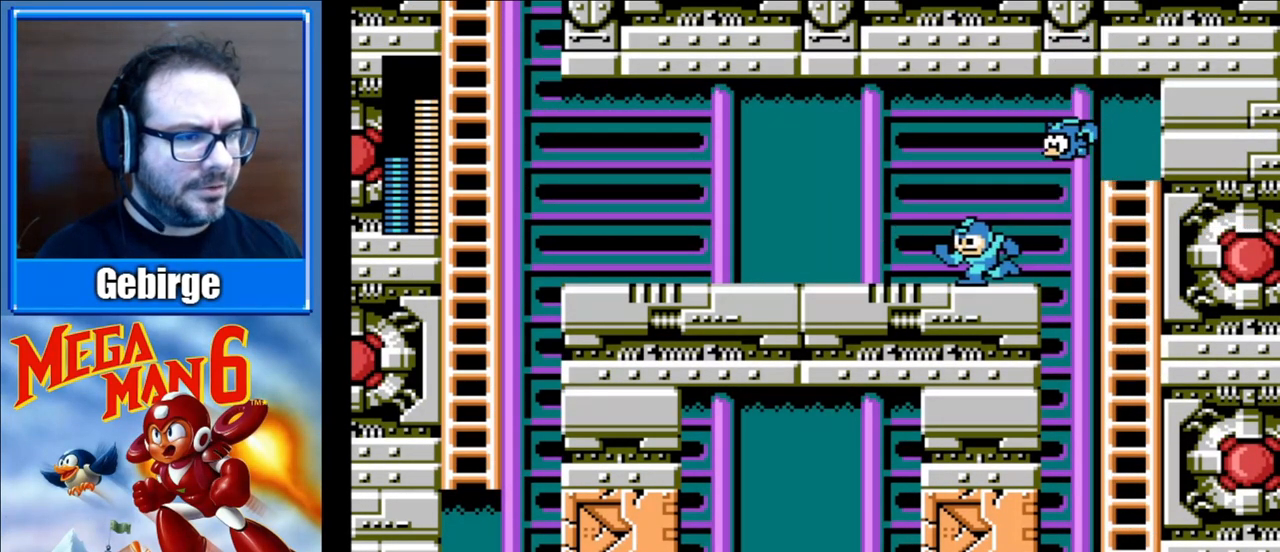
{"buttons": ["DPAD_LEFT"], "events": []}
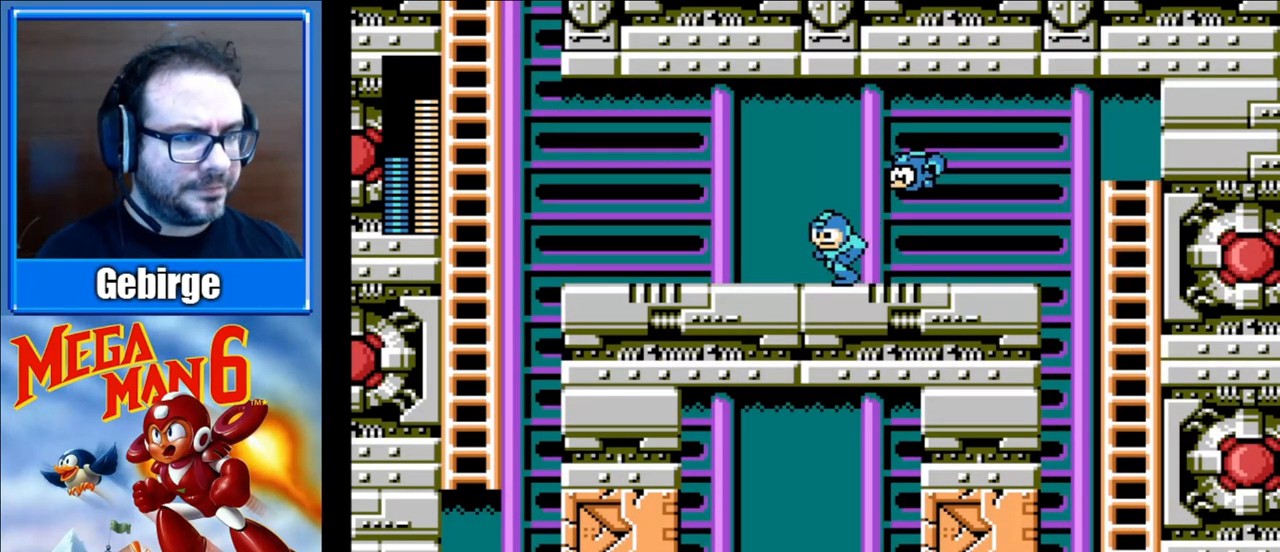
{"buttons": ["DPAD_LEFT"], "events": []}
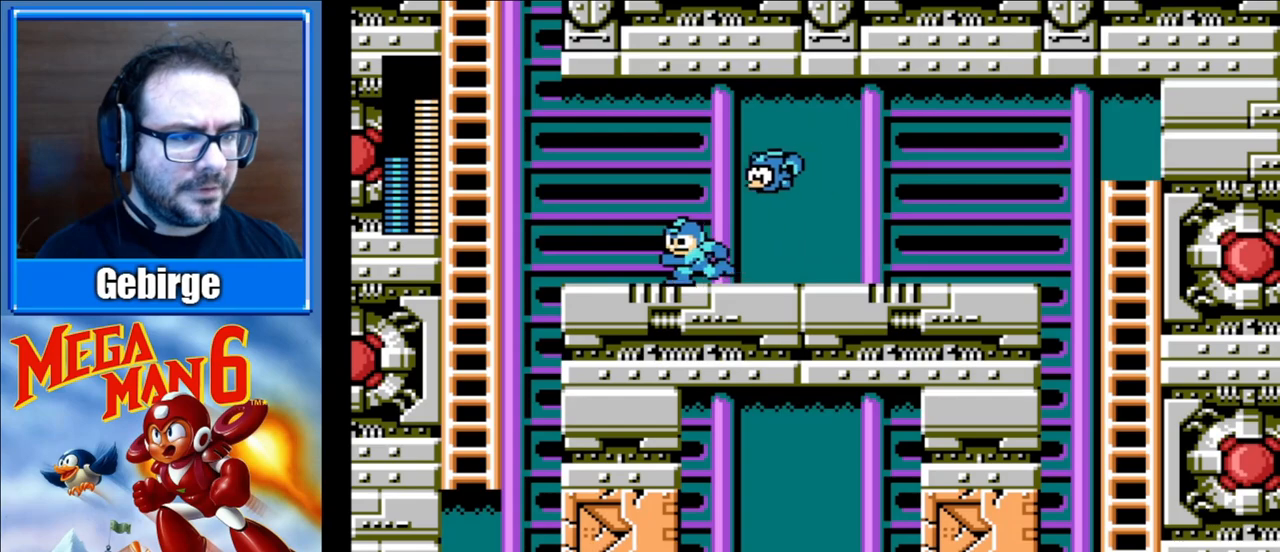
{"buttons": [], "events": [[33, "START", "down"], [167, "DPAD_LEFT", "up"], [233, "START", "up"]]}
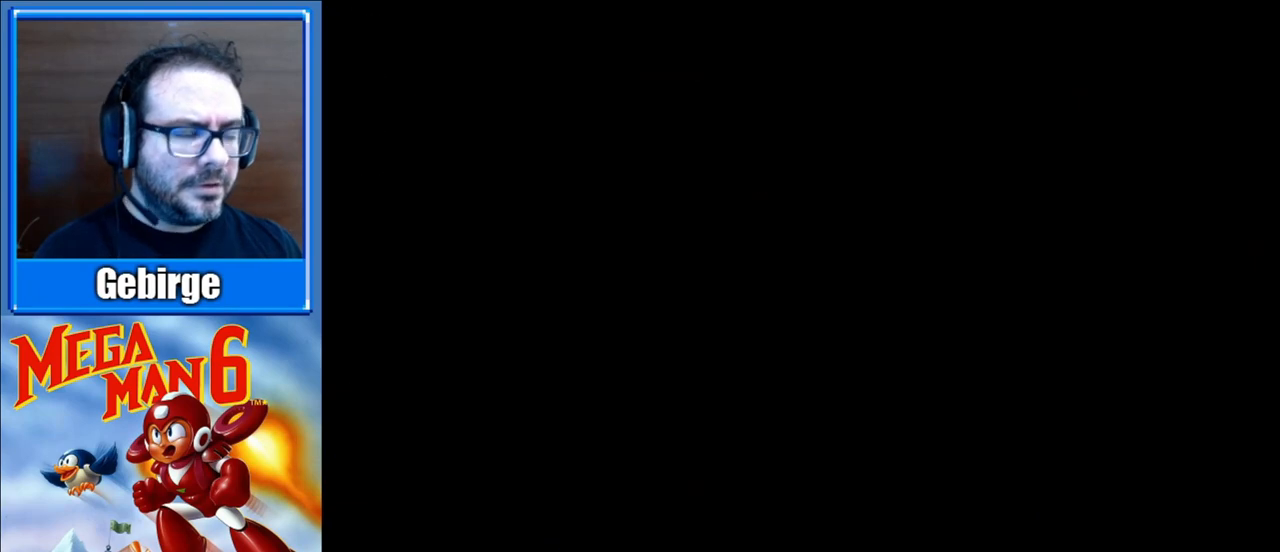
{"buttons": [], "events": []}
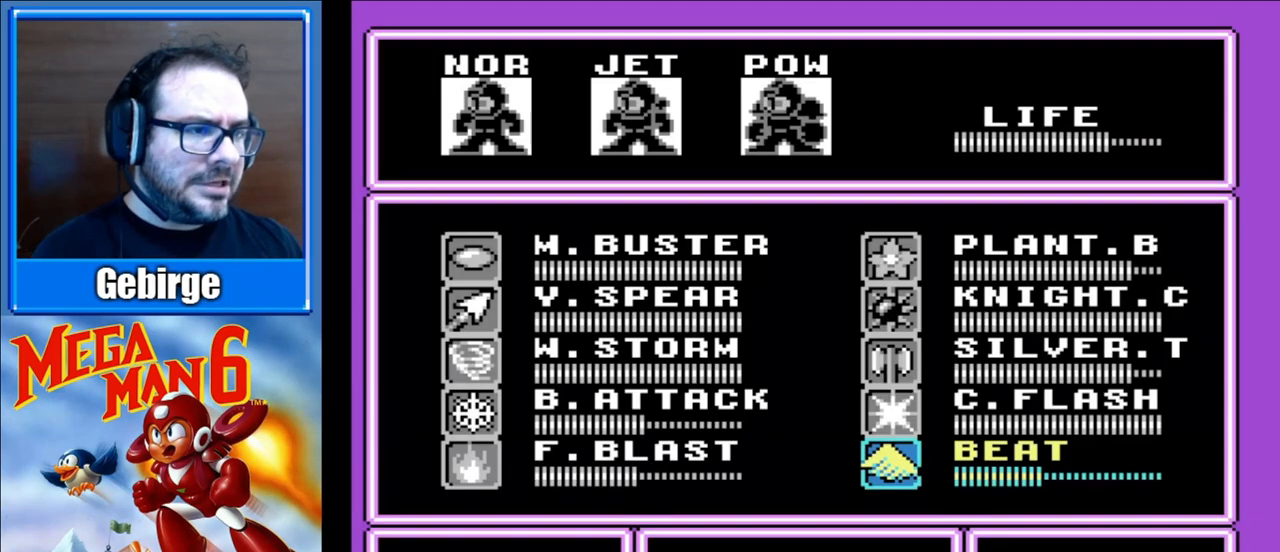
{"buttons": [], "events": [[133, "DPAD_RIGHT", "down"], [233, "DPAD_RIGHT", "up"], [333, "DPAD_UP", "down"], [483, "DPAD_UP", "up"]]}
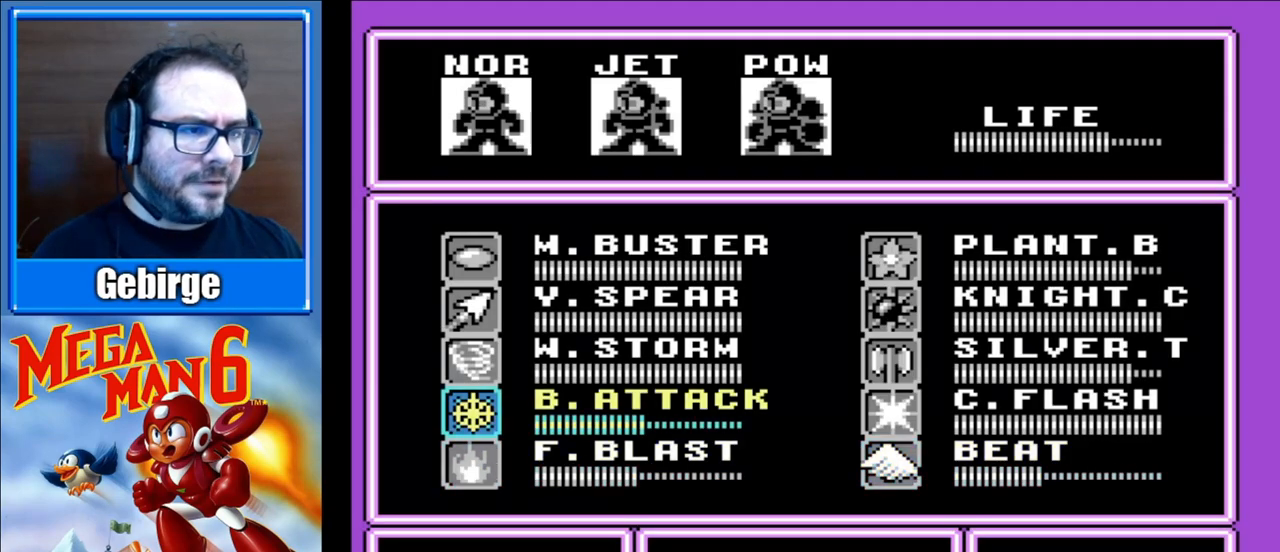
{"buttons": [], "events": [[83, "DPAD_UP", "down"], [167, "DPAD_UP", "up"], [233, "DPAD_UP", "down"], [317, "DPAD_UP", "up"], [400, "DPAD_UP", "down"], [467, "DPAD_UP", "up"]]}
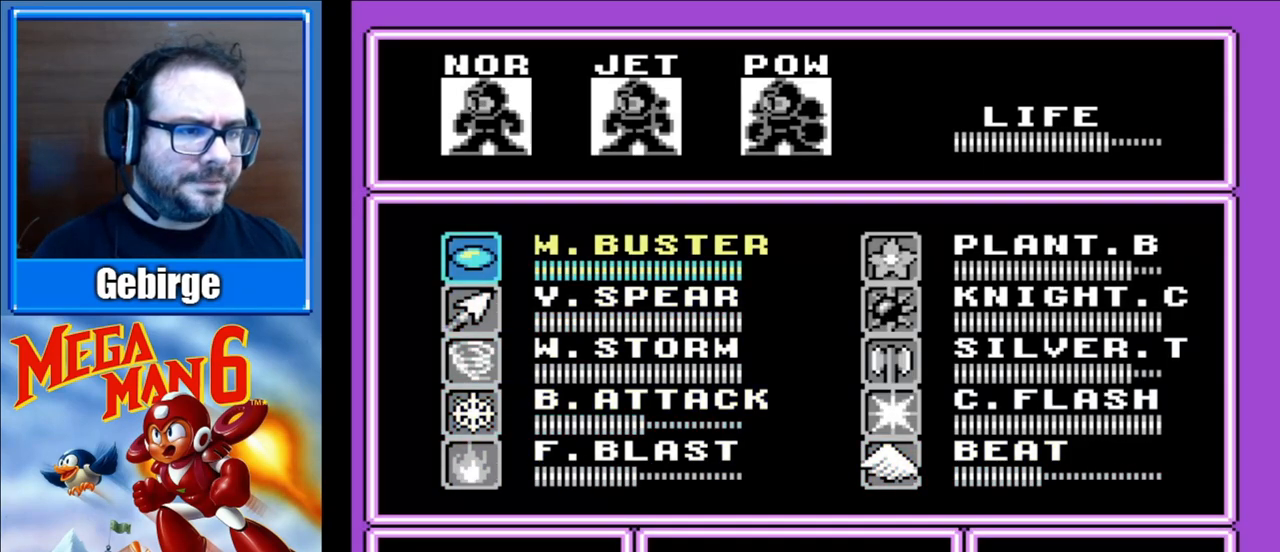
{"buttons": [], "events": [[67, "DPAD_UP", "down"], [100, "DPAD_UP", "up"], [383, "DPAD_RIGHT", "down"], [450, "DPAD_RIGHT", "up"]]}
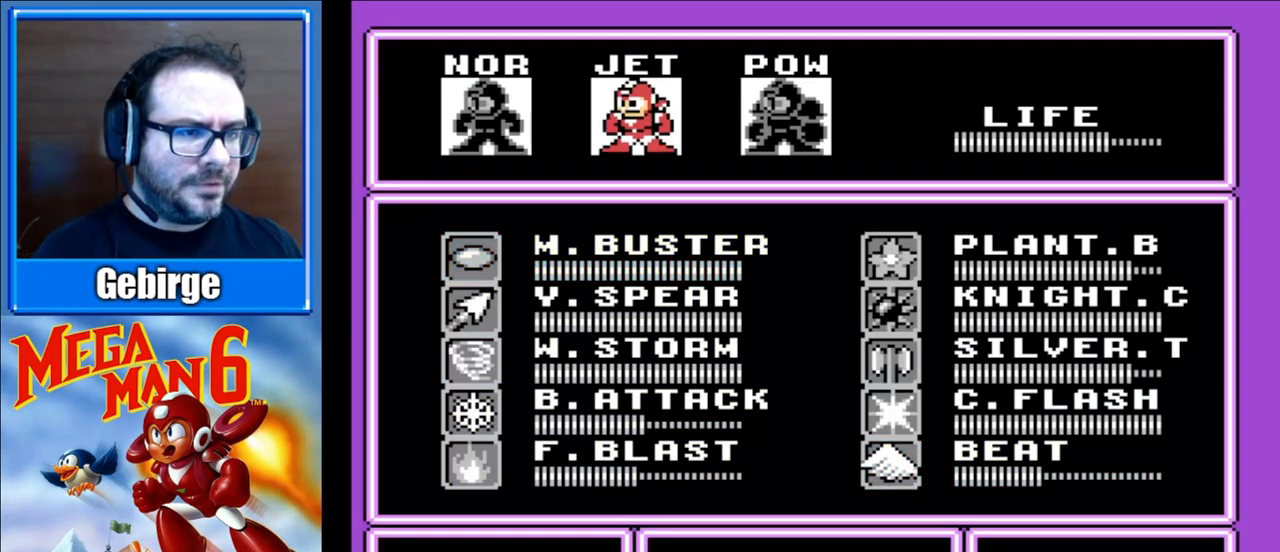
{"buttons": [], "events": [[33, "DPAD_RIGHT", "down"], [117, "DPAD_RIGHT", "up"], [200, "START", "down"], [333, "START", "up"], [383, "START", "down"], [483, "START", "up"]]}
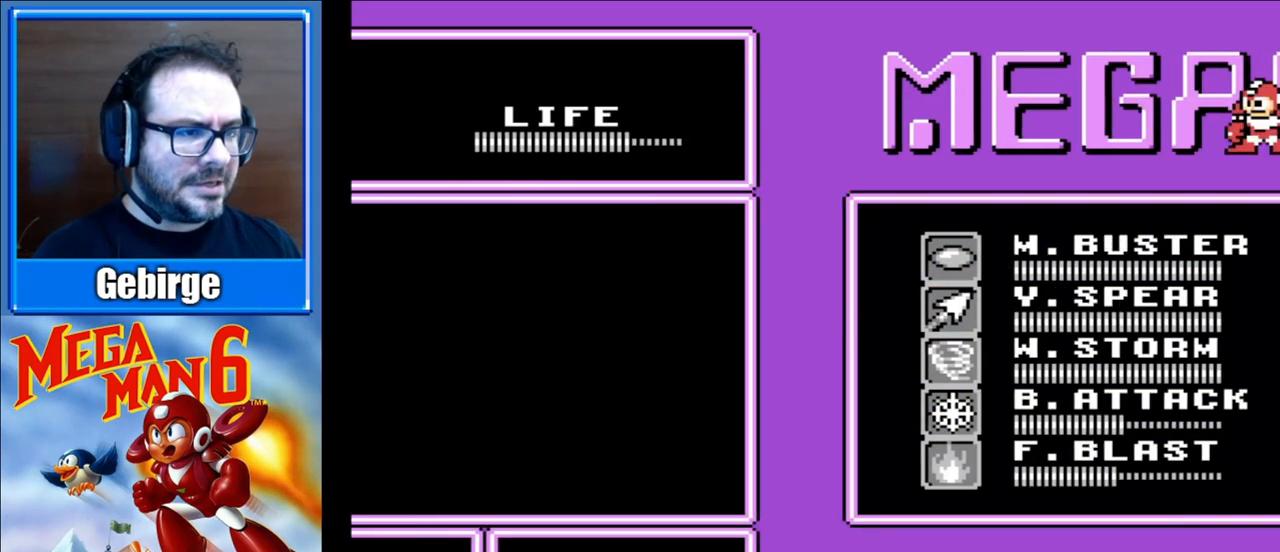
{"buttons": [], "events": [[17, "START", "down"], [117, "START", "up"], [183, "START", "down"], [283, "START", "up"], [350, "START", "down"], [467, "START", "up"]]}
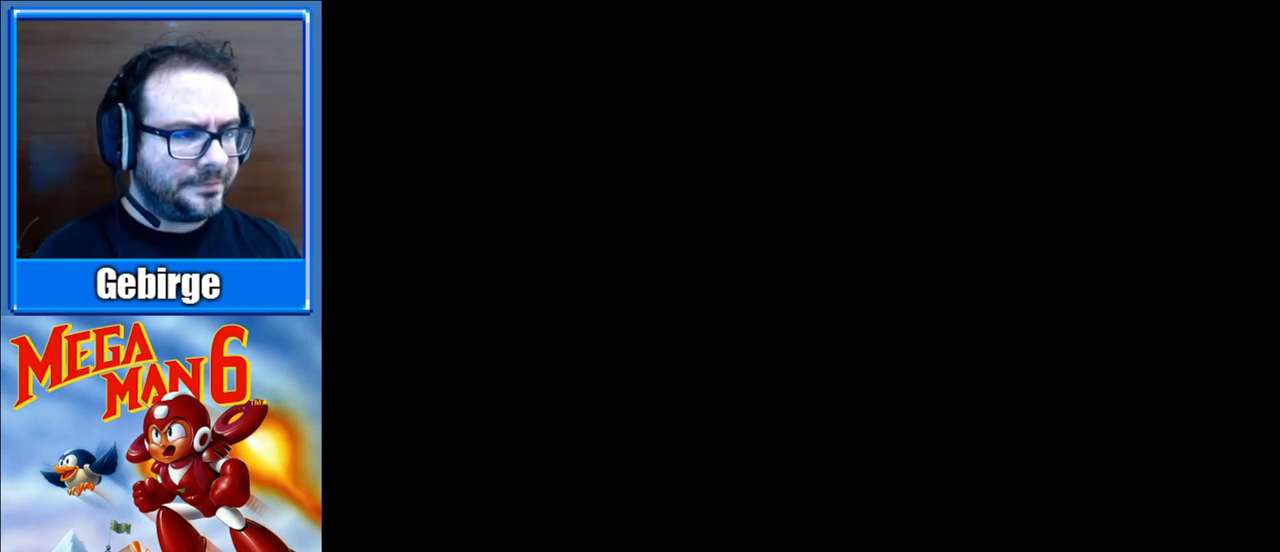
{"buttons": ["B", "DPAD_LEFT"], "events": [[17, "START", "down"], [100, "START", "up"], [167, "DPAD_LEFT", "down"], [183, "B", "down"]]}
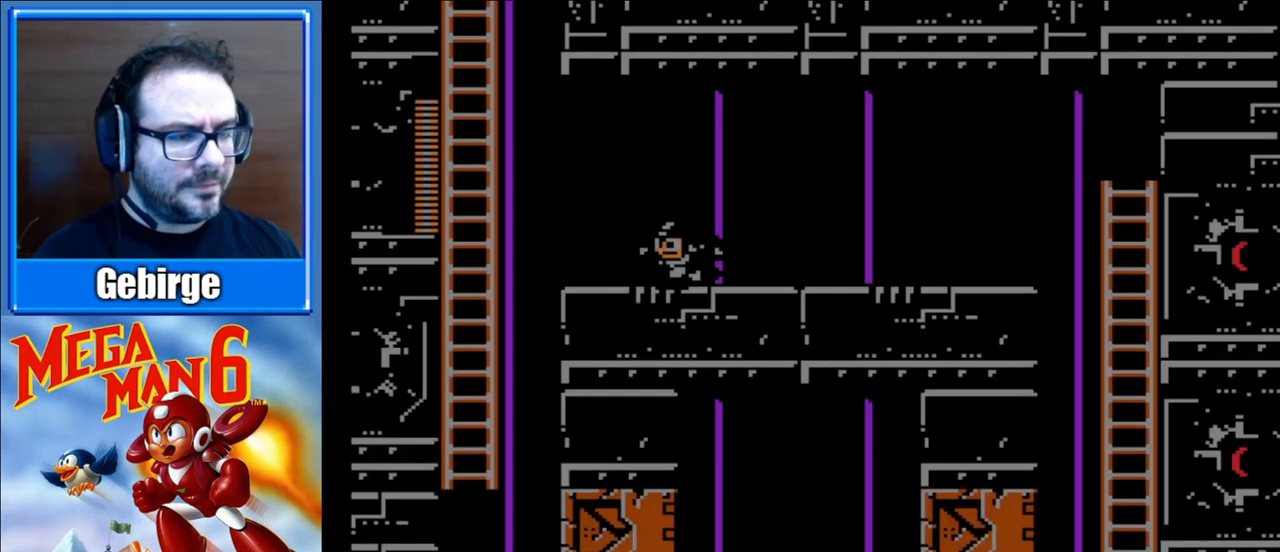
{"buttons": ["B", "DPAD_LEFT"], "events": []}
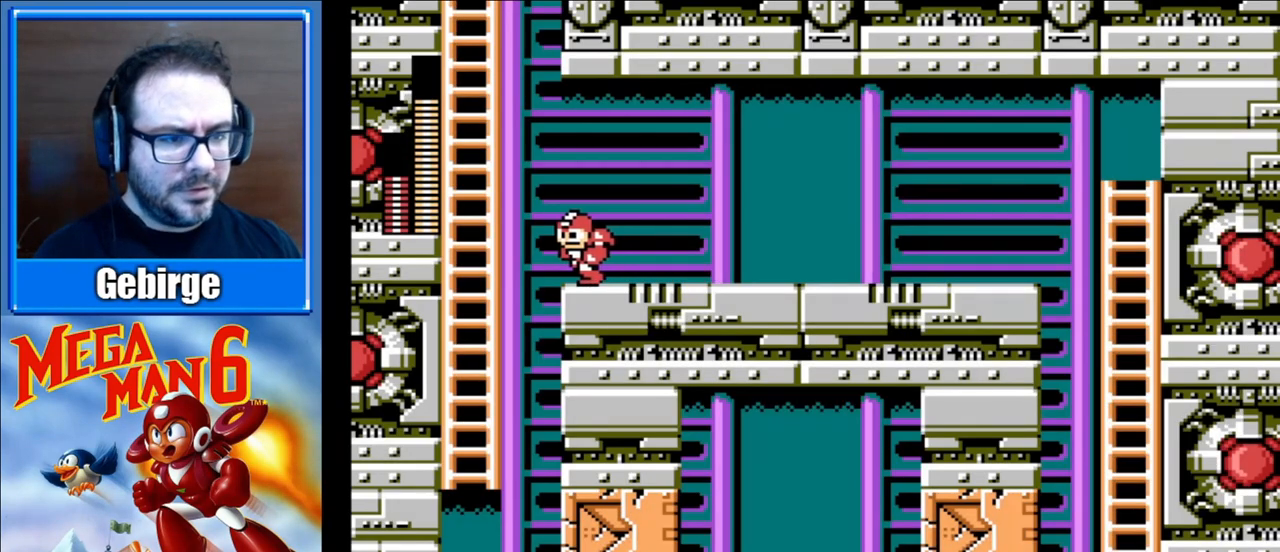
{"buttons": ["B", "DPAD_RIGHT"], "events": [[367, "DPAD_LEFT", "up"], [500, "DPAD_RIGHT", "down"]]}